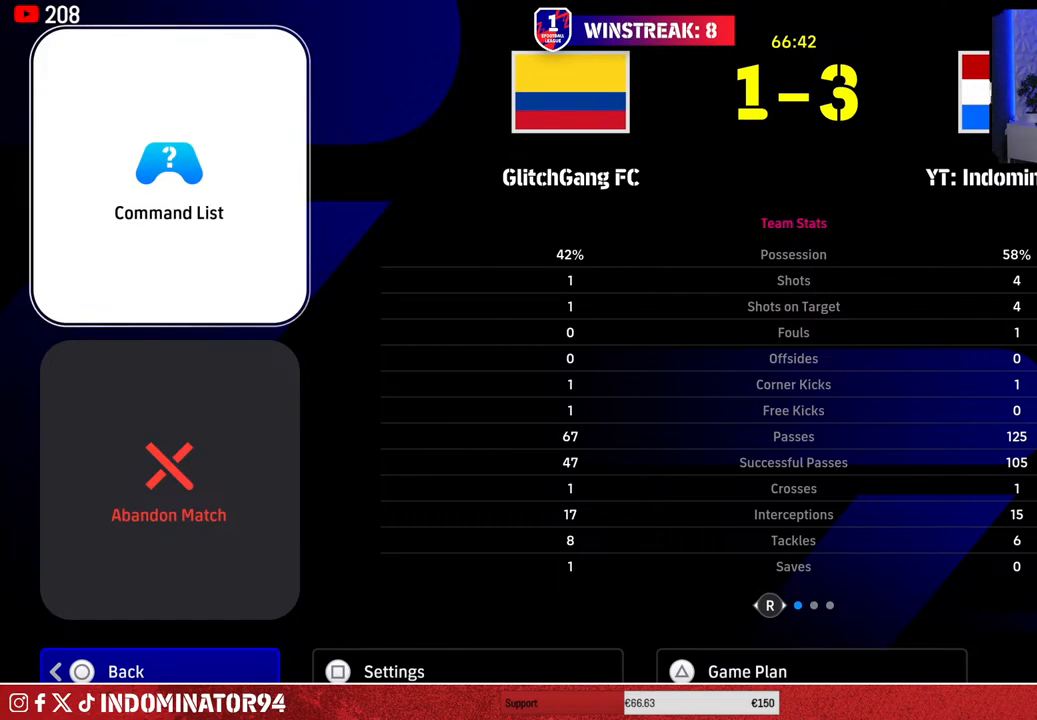
Gameplay with a controller (PlayStation layout); each line is a JSON object with the inputs held at the frame after it. "events" lists button and stick changes between this image and that frame as [ms after this image, input, new state], when the widget could be followed in between.
{"buttons": [], "left_stick": "center", "right_stick": "center", "events": [[283, "TRIANGLE", "down"], [417, "TRIANGLE", "up"]]}
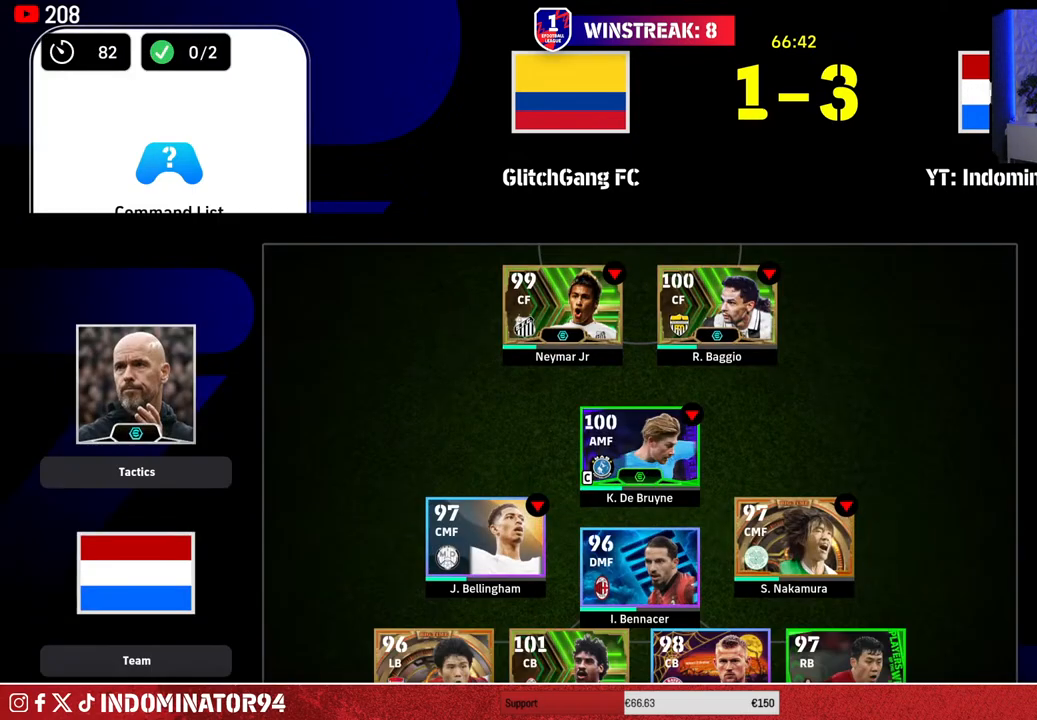
{"buttons": [], "left_stick": "center", "right_stick": "center", "events": [[200, "DPAD_LEFT", "down"], [300, "DPAD_LEFT", "up"], [400, "DPAD_LEFT", "down"], [483, "DPAD_LEFT", "up"]]}
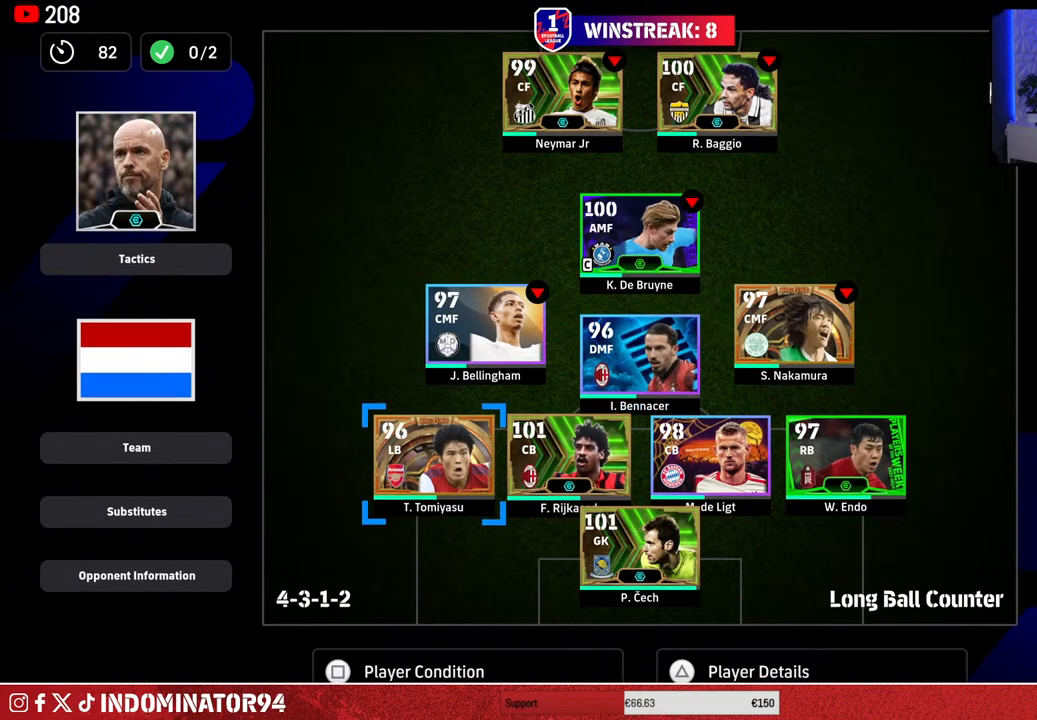
{"buttons": ["CROSS"], "left_stick": "center", "right_stick": "center", "events": [[33, "DPAD_LEFT", "down"], [117, "DPAD_LEFT", "up"], [217, "DPAD_DOWN", "down"], [300, "DPAD_DOWN", "up"], [367, "DPAD_DOWN", "down"], [467, "DPAD_DOWN", "up"], [500, "CROSS", "down"]]}
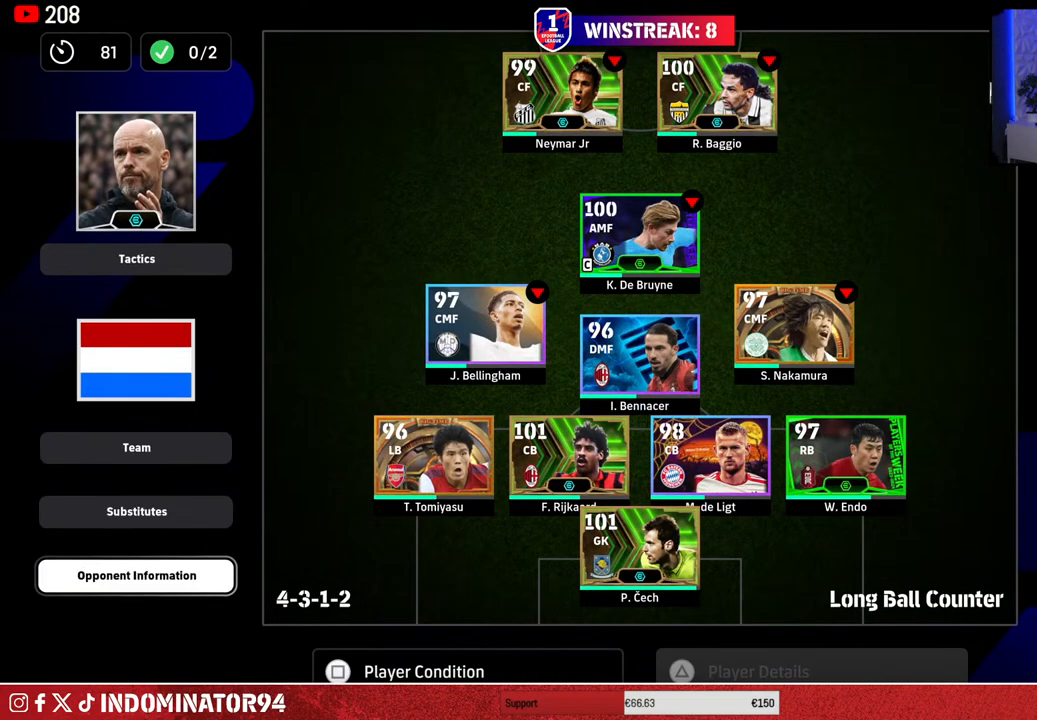
{"buttons": [], "left_stick": "center", "right_stick": "center", "events": [[117, "CROSS", "up"]]}
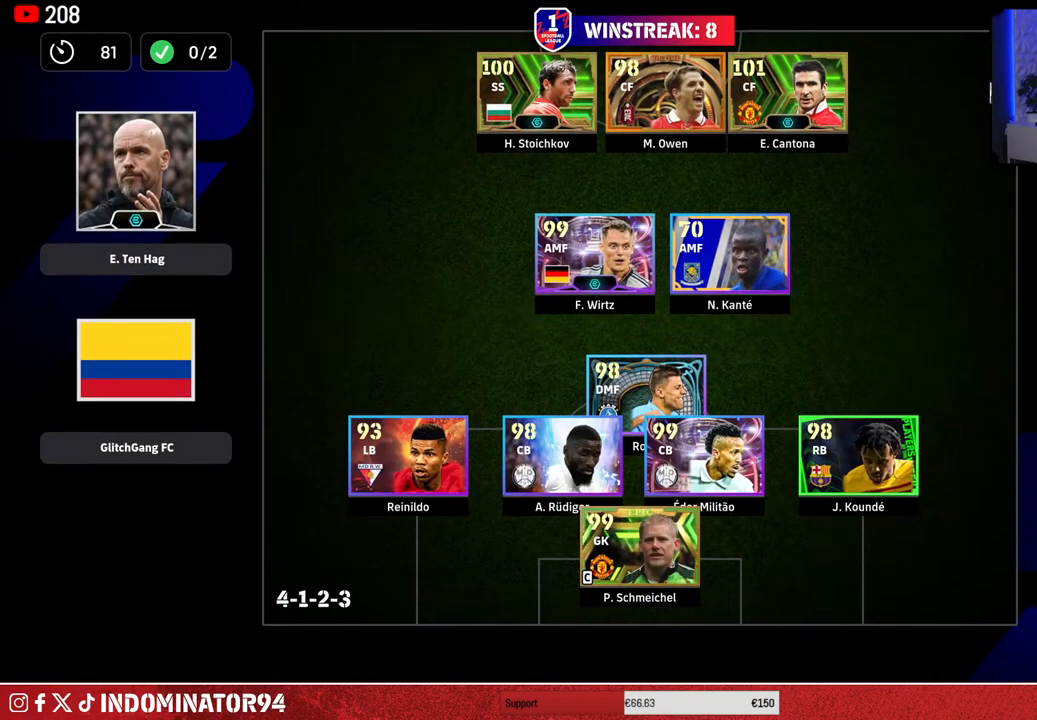
{"buttons": [], "left_stick": "center", "right_stick": "center", "events": []}
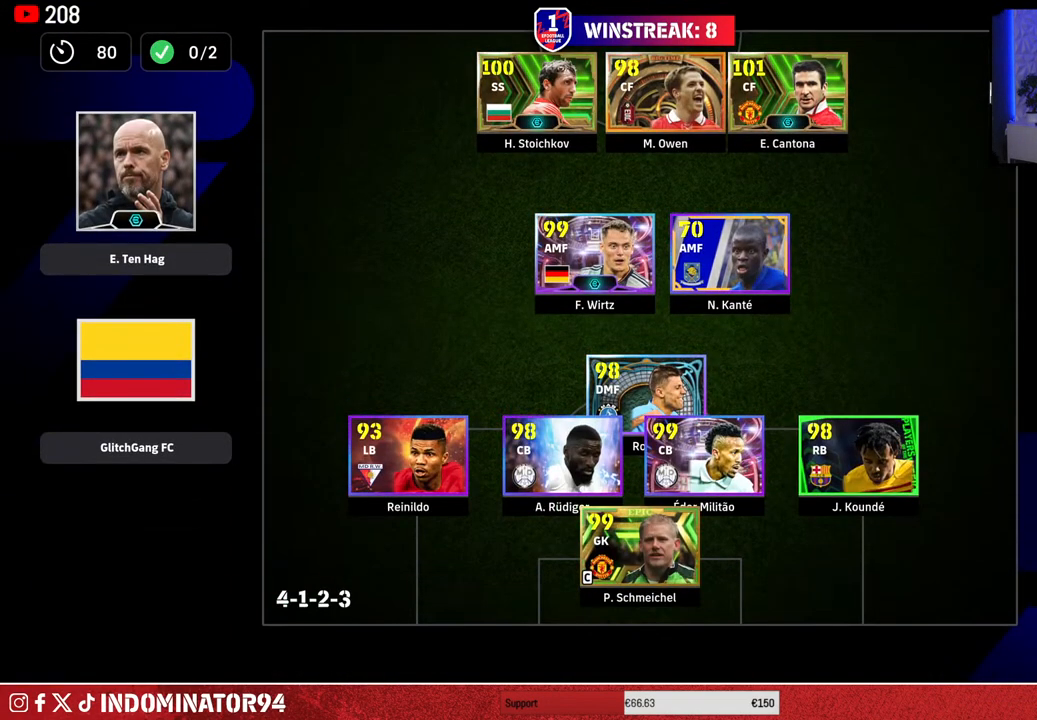
{"buttons": [], "left_stick": "center", "right_stick": "center", "events": []}
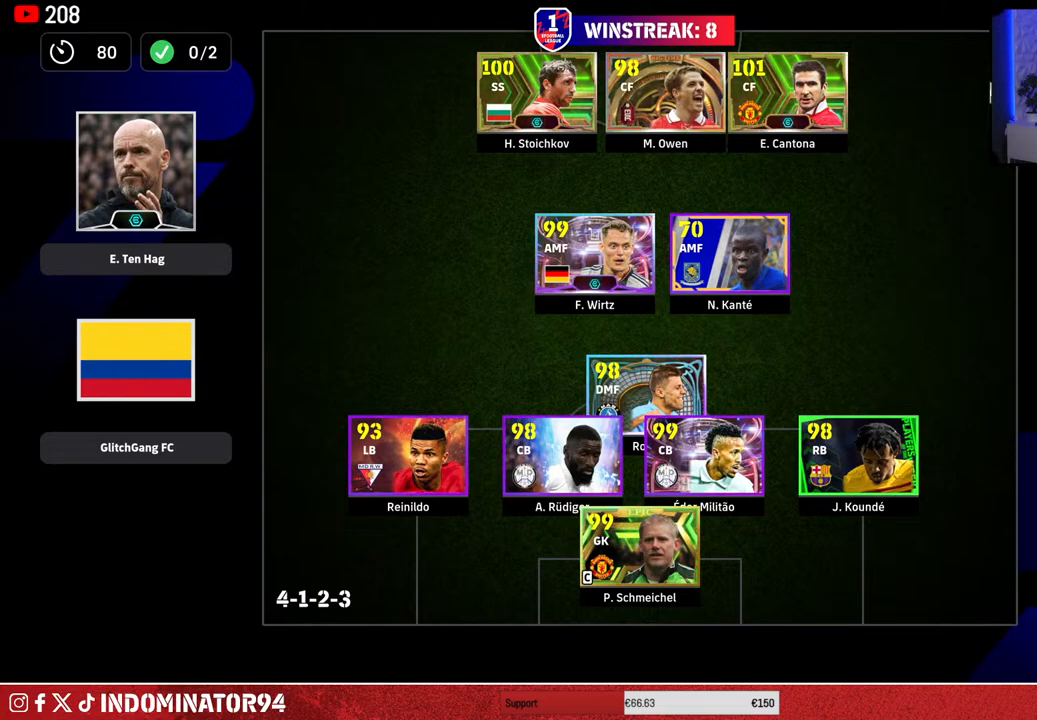
{"buttons": ["CIRCLE"], "left_stick": "center", "right_stick": "center", "events": [[383, "CIRCLE", "down"]]}
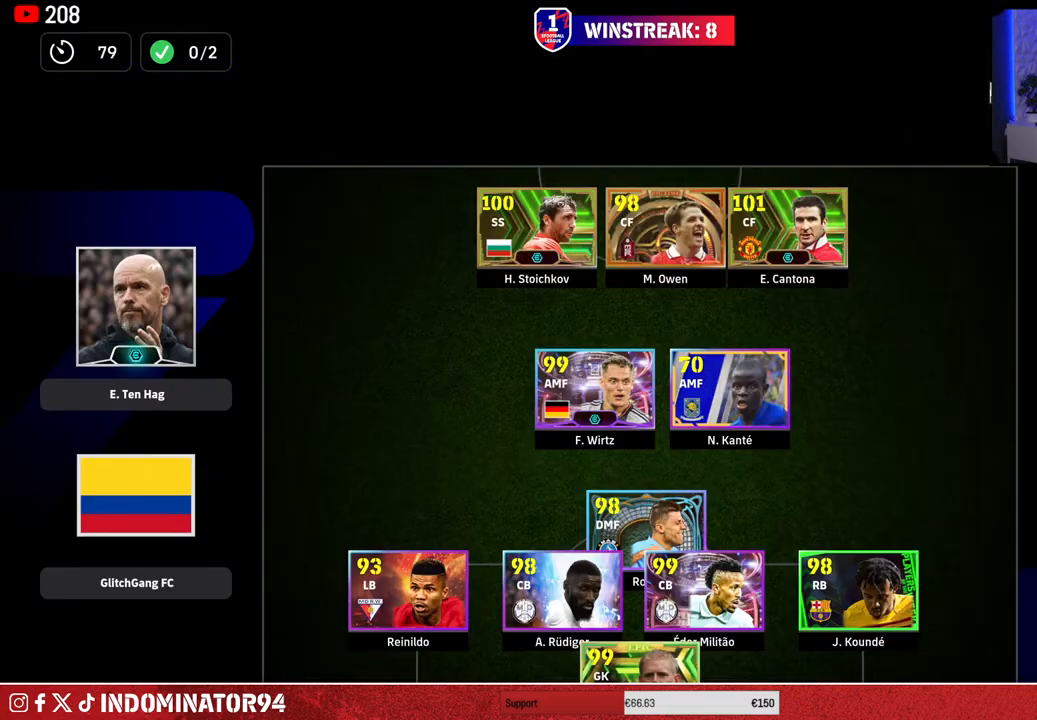
{"buttons": [], "left_stick": "center", "right_stick": "center", "events": [[33, "CIRCLE", "up"]]}
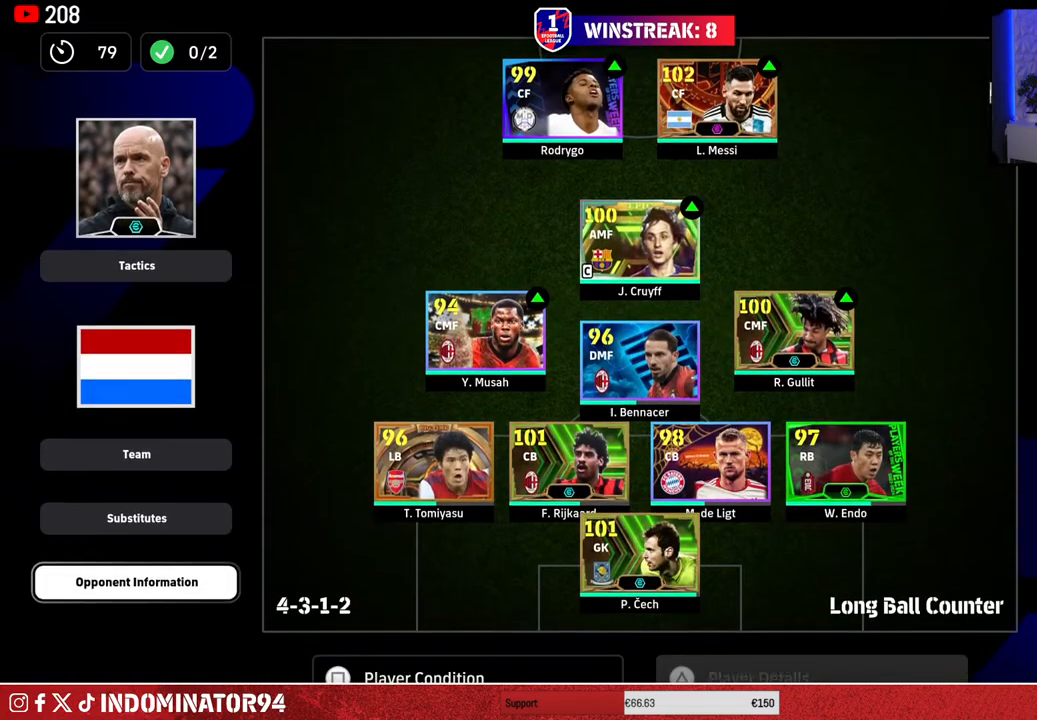
{"buttons": [], "left_stick": "up", "right_stick": "center", "events": [[400, "left_stick", "up"]]}
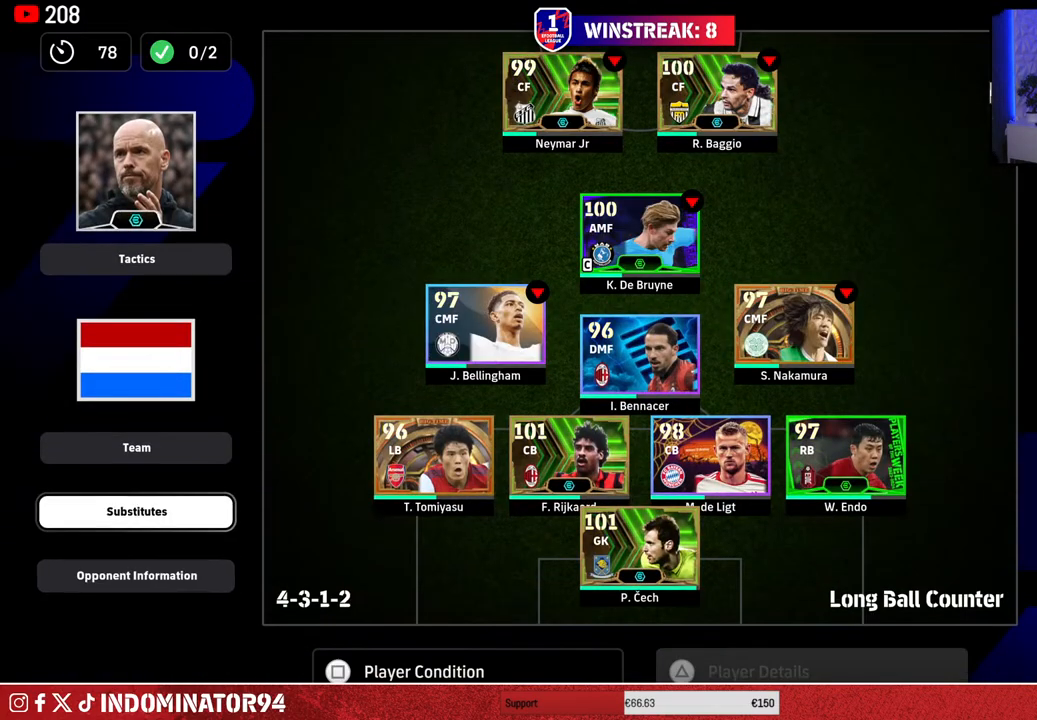
{"buttons": [], "left_stick": "center", "right_stick": "center", "events": [[17, "left_stick", "center"], [217, "left_stick", "up"], [350, "left_stick", "center"]]}
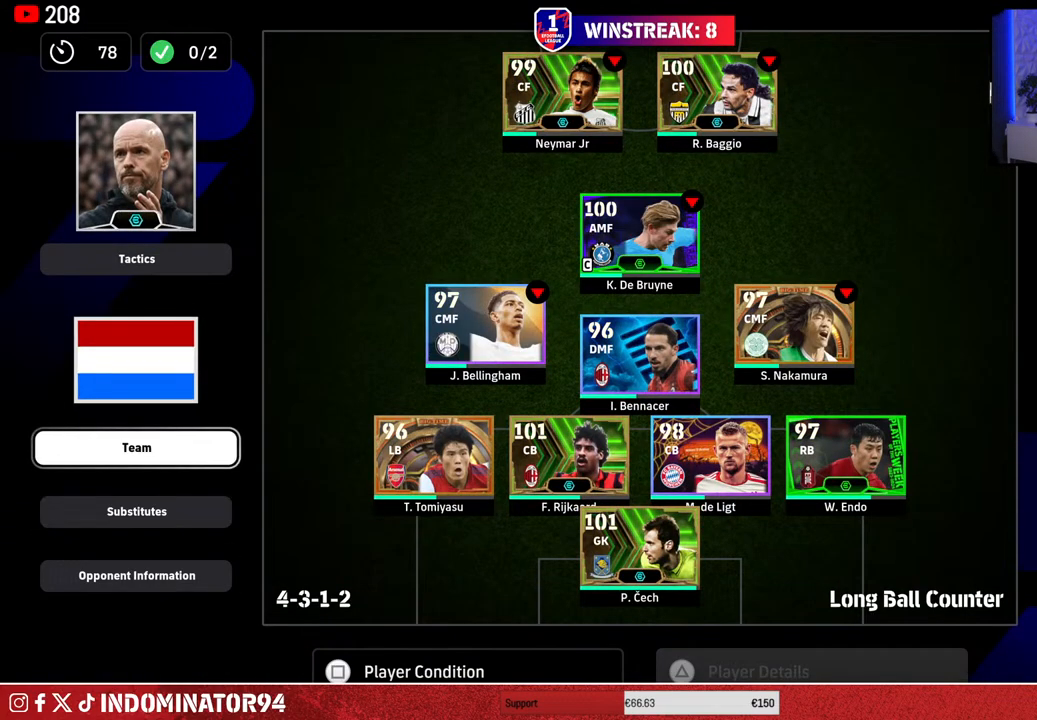
{"buttons": ["CIRCLE"], "left_stick": "center", "right_stick": "center", "events": [[383, "CIRCLE", "down"]]}
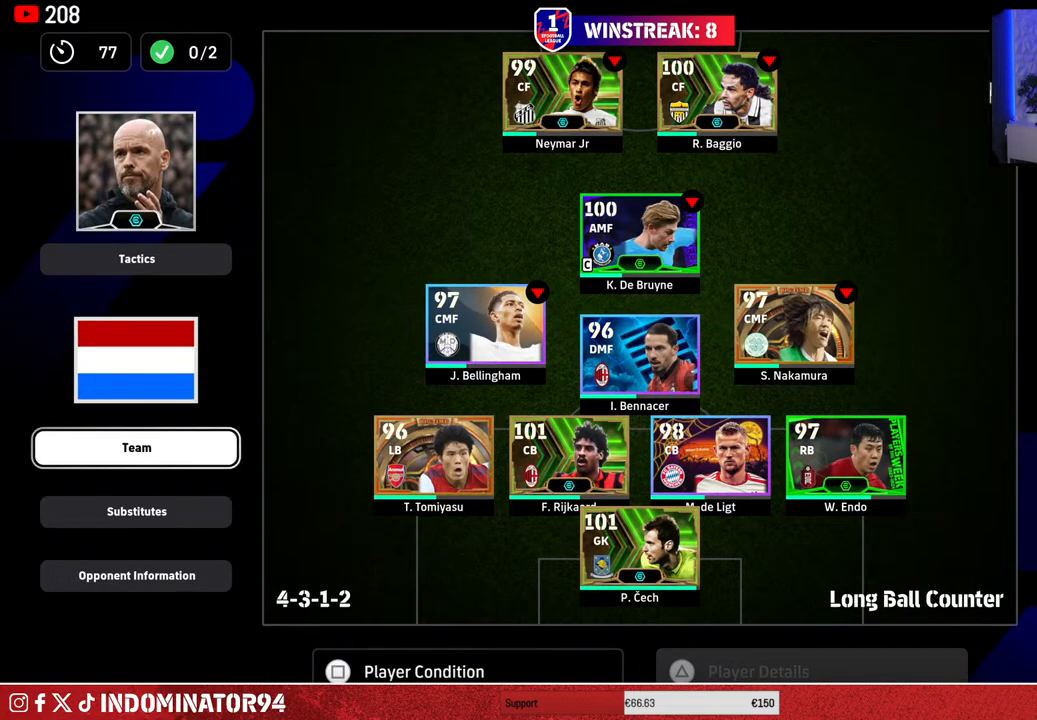
{"buttons": [], "left_stick": "center", "right_stick": "center", "events": [[17, "CIRCLE", "up"]]}